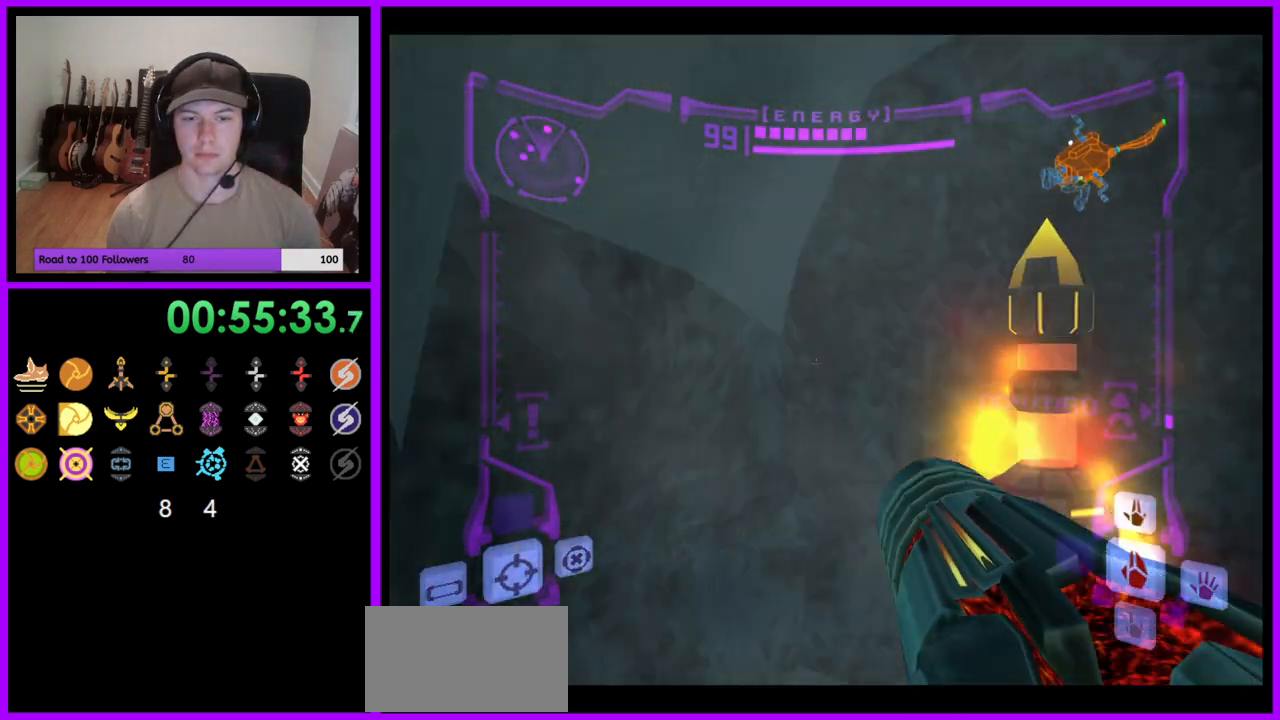
Gameplay with a controller (Nintendo layout); each line is a JSON object with the inputs held at the frame after it. "events" lists button and stick changes between this image and that frame as [ms after this image, input, new state], when the widget could be followed in between. Not read: L3 R3 START Z.
{"buttons": ["L1"], "left_stick": "down", "right_stick": "center", "events": [[233, "left_stick", "down"], [267, "L1", "down"]]}
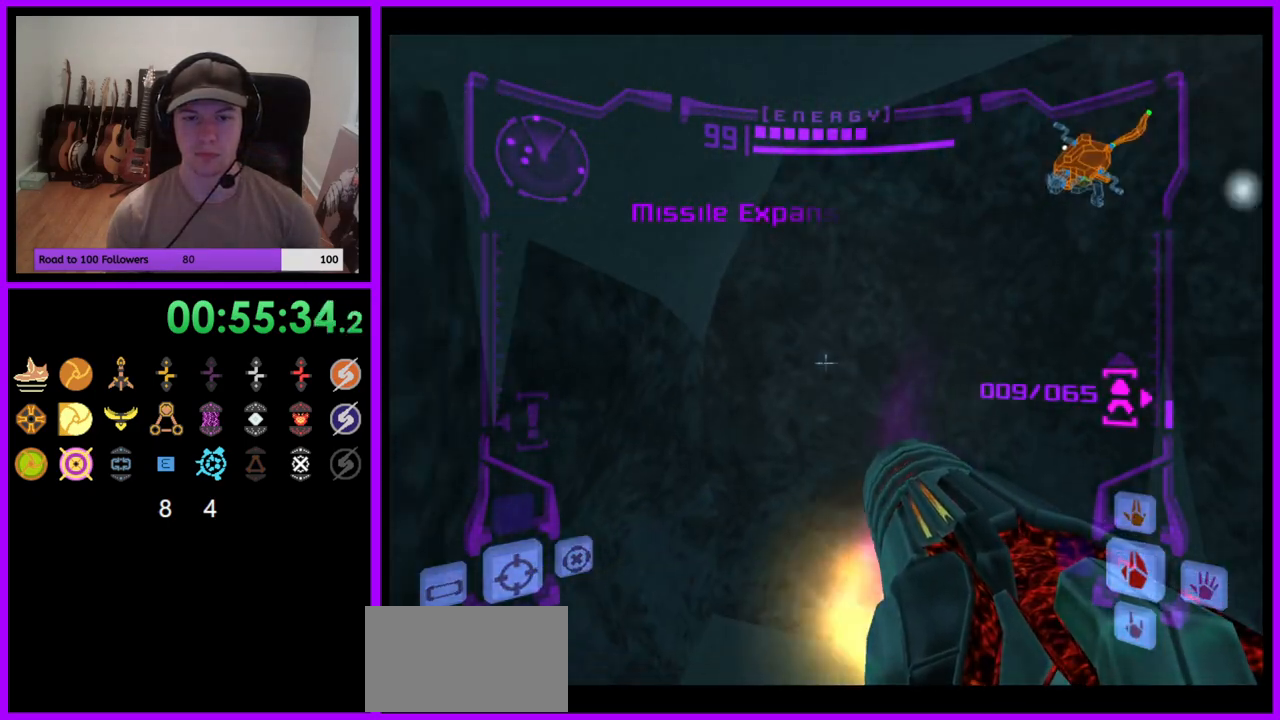
{"buttons": [], "left_stick": "right", "right_stick": "center", "events": [[83, "left_stick", "down-right"], [100, "L1", "up"], [183, "left_stick", "right"]]}
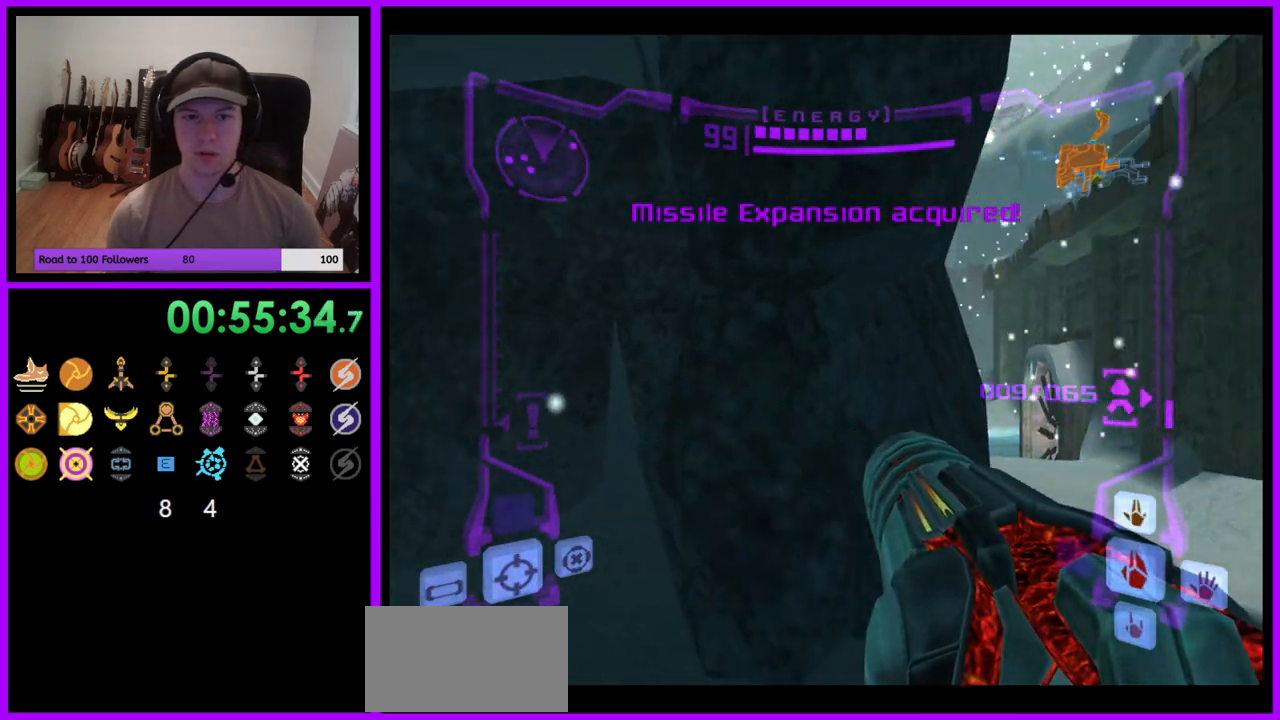
{"buttons": ["L1"], "left_stick": "up", "right_stick": "center", "events": [[183, "left_stick", "up-right"], [300, "L1", "down"], [300, "left_stick", "up"]]}
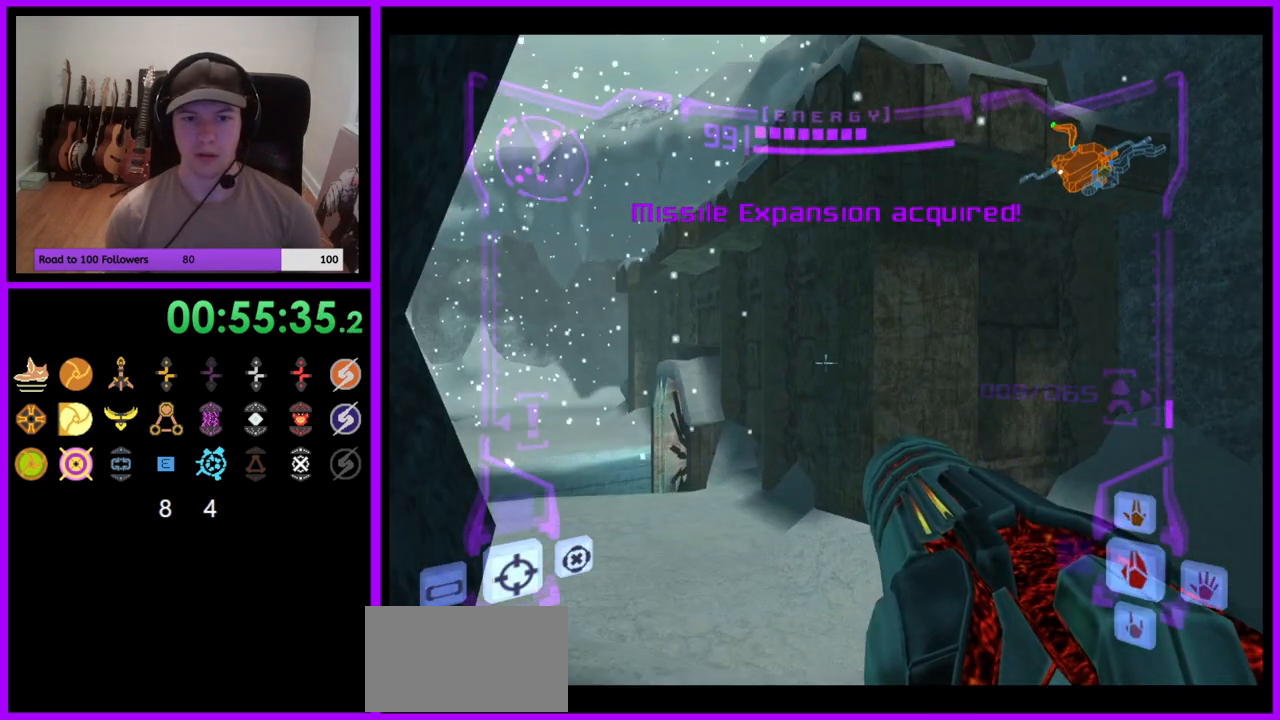
{"buttons": [], "left_stick": "up-left", "right_stick": "center", "events": [[133, "B", "down"], [150, "A", "down"], [217, "B", "up"], [217, "left_stick", "up-left"], [450, "L1", "up"], [467, "A", "up"]]}